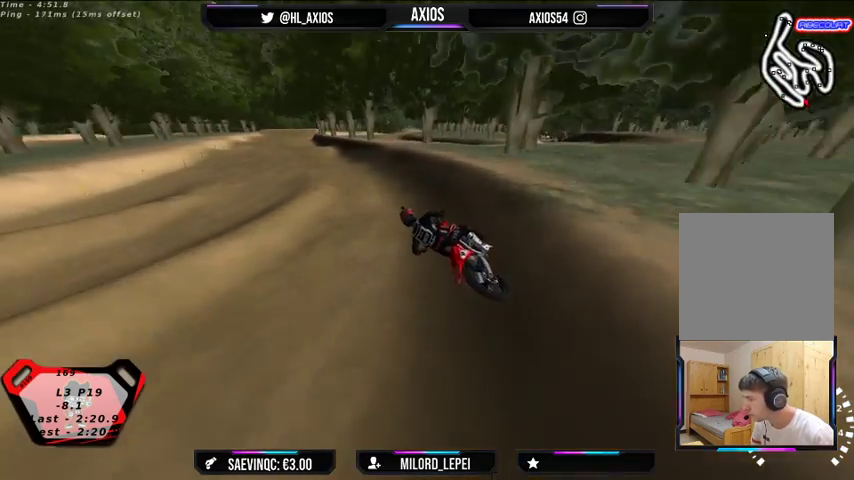
Gameplay with a controller (Xbox layout); each line is a JSON object with the inputs held at the frame after it. "events" lists button and stick changes between this image and that frame as [ms after this image, input, new state], when the widget could be followed in between.
{"buttons": ["R1", "R2"], "left_stick": "right", "right_stick": "up", "events": [[433, "left_stick", "right"]]}
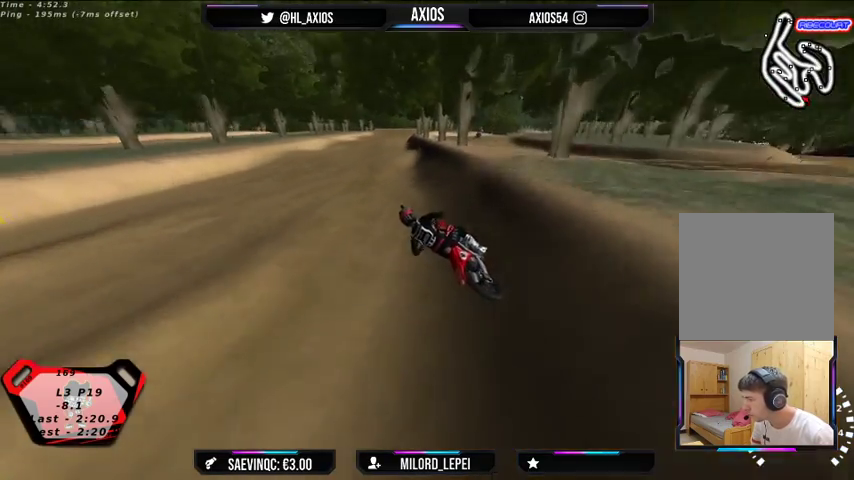
{"buttons": ["R1"], "left_stick": "right", "right_stick": "center", "events": [[133, "right_stick", "center"], [500, "R2", "up"]]}
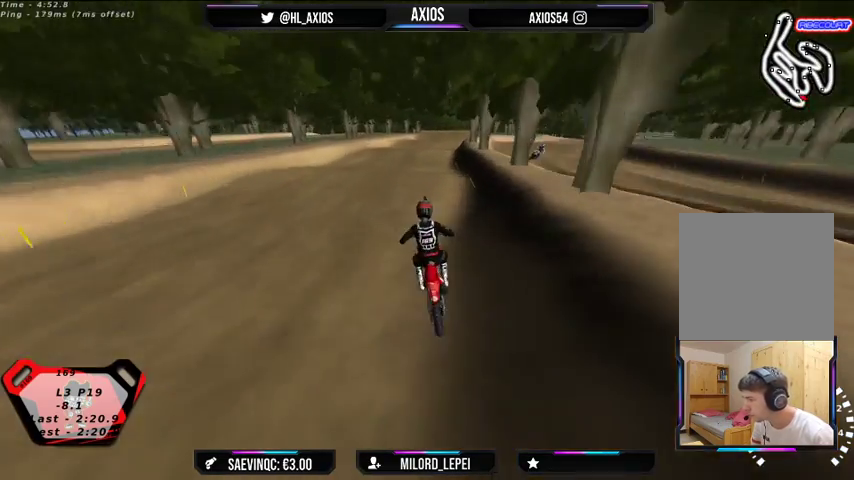
{"buttons": ["R1", "R2"], "left_stick": "center", "right_stick": "center", "events": [[167, "R2", "down"], [233, "left_stick", "center"]]}
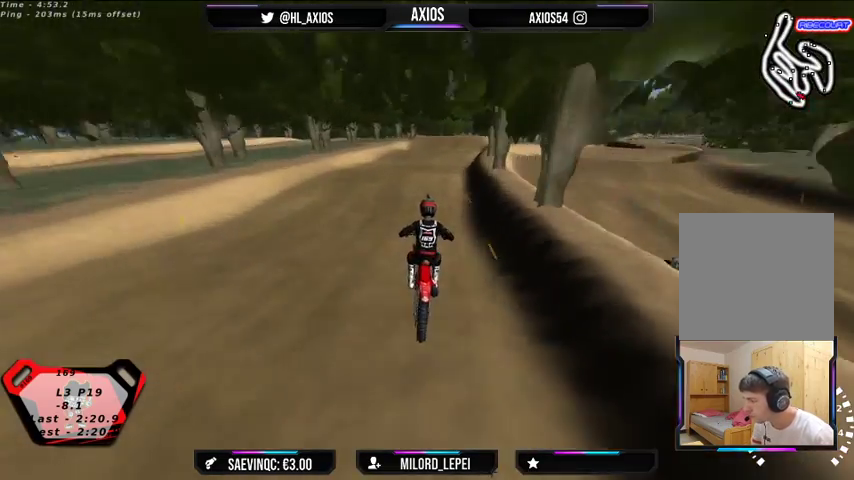
{"buttons": ["R1", "R2"], "left_stick": "right", "right_stick": "center", "events": [[67, "R2", "up"], [133, "left_stick", "right"], [233, "left_stick", "center"], [467, "R2", "down"], [500, "left_stick", "right"]]}
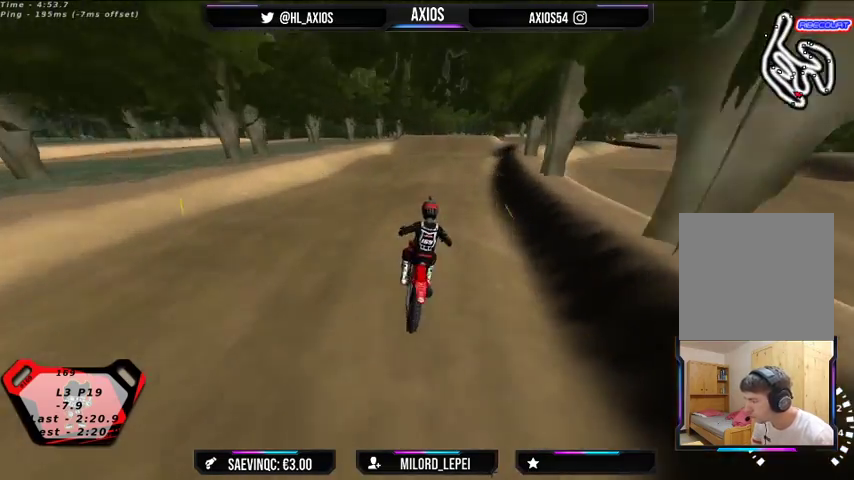
{"buttons": ["R1", "R2"], "left_stick": "center", "right_stick": "center", "events": [[167, "left_stick", "center"], [267, "R2", "up"], [500, "R2", "down"]]}
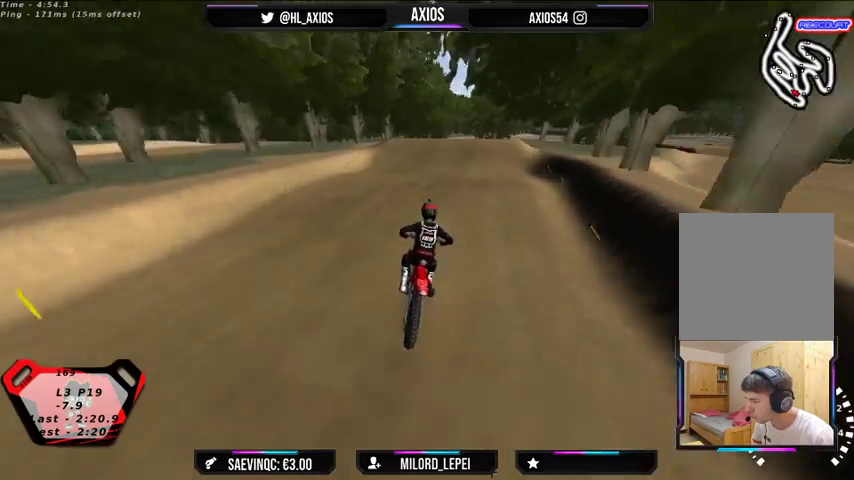
{"buttons": ["R1"], "left_stick": "center", "right_stick": "center", "events": [[467, "R2", "up"]]}
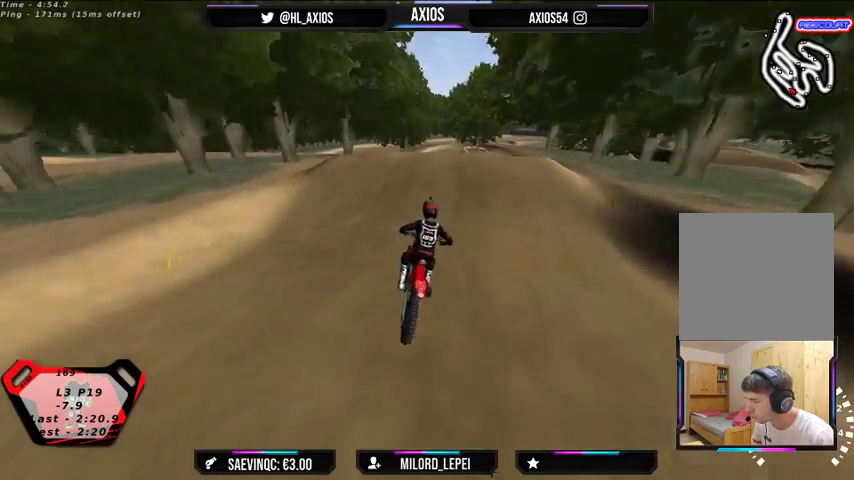
{"buttons": ["R1", "R2"], "left_stick": "center", "right_stick": "center", "events": [[33, "left_stick", "left"], [200, "R2", "down"], [200, "left_stick", "center"]]}
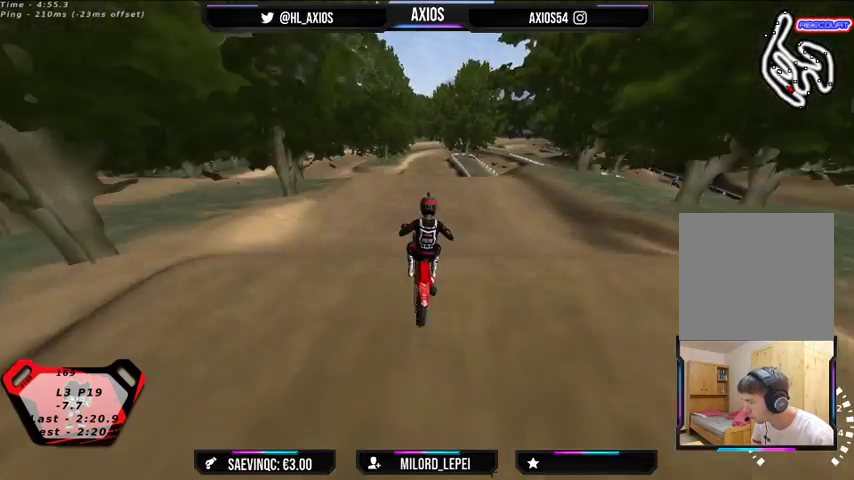
{"buttons": ["R1", "R2"], "left_stick": "right", "right_stick": "center", "events": [[200, "R1", "up"], [200, "R2", "up"], [233, "R1", "down"], [367, "R2", "down"], [400, "left_stick", "right"]]}
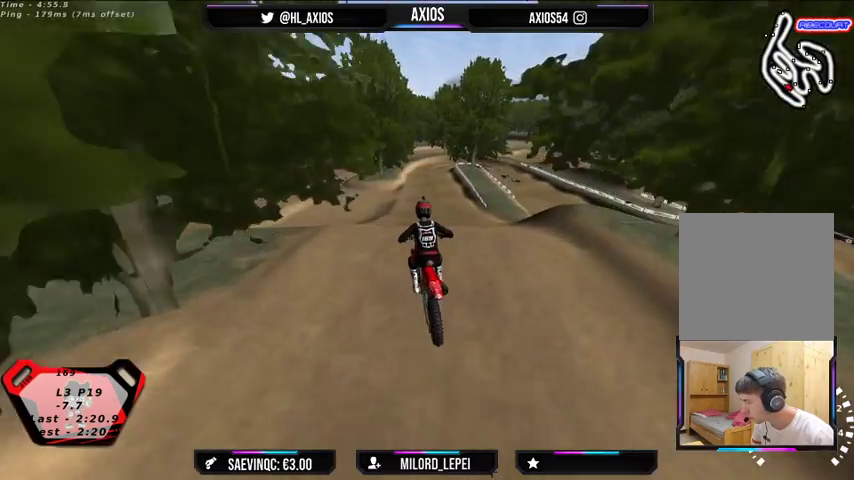
{"buttons": ["R1", "R2"], "left_stick": "left", "right_stick": "center", "events": [[133, "left_stick", "center"], [500, "left_stick", "left"]]}
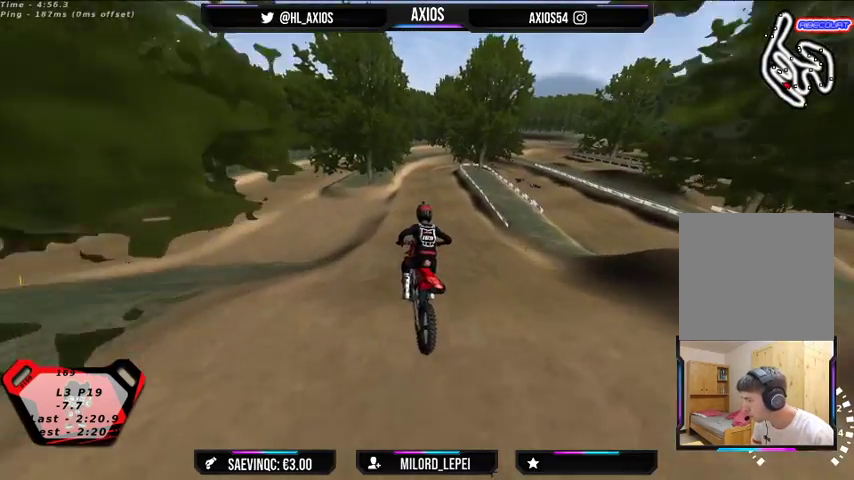
{"buttons": [], "left_stick": "center", "right_stick": "center", "events": [[167, "left_stick", "center"], [300, "R1", "up"], [300, "R2", "up"]]}
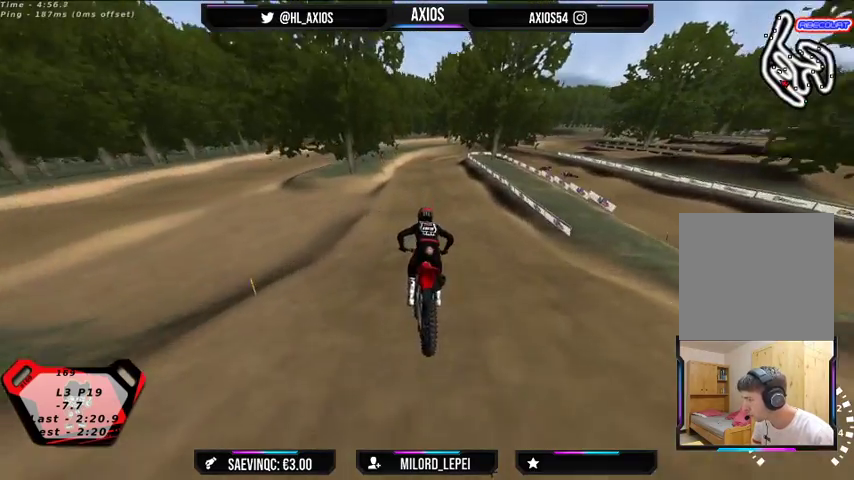
{"buttons": [], "left_stick": "center", "right_stick": "center", "events": [[100, "R2", "down"], [500, "R2", "up"]]}
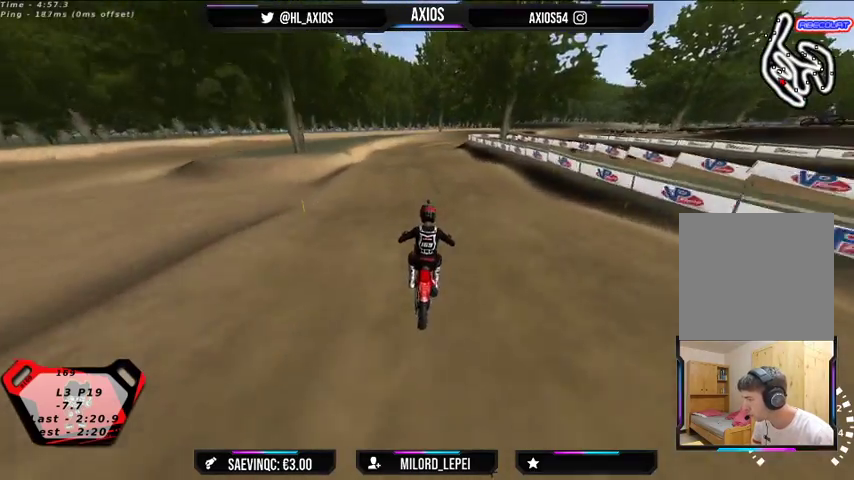
{"buttons": [], "left_stick": "center", "right_stick": "center", "events": [[133, "left_stick", "left"], [267, "R2", "down"], [267, "left_stick", "center"], [467, "R2", "up"]]}
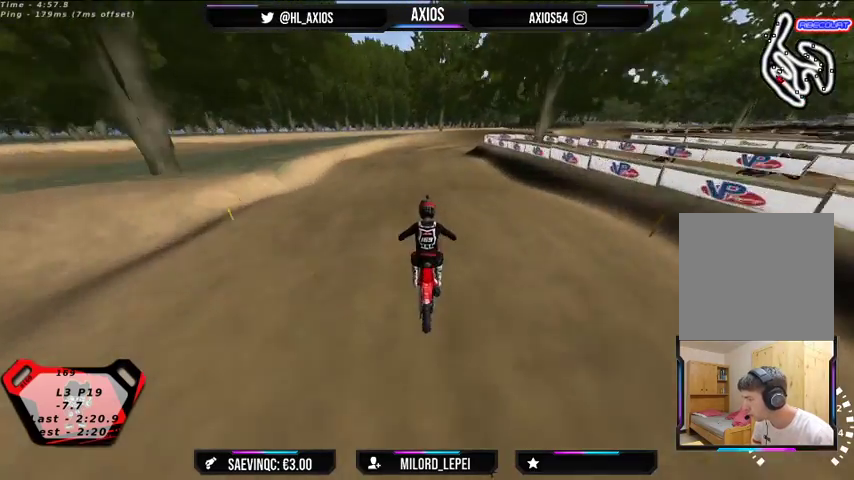
{"buttons": [], "left_stick": "center", "right_stick": "down-left", "events": [[200, "right_stick", "down-left"]]}
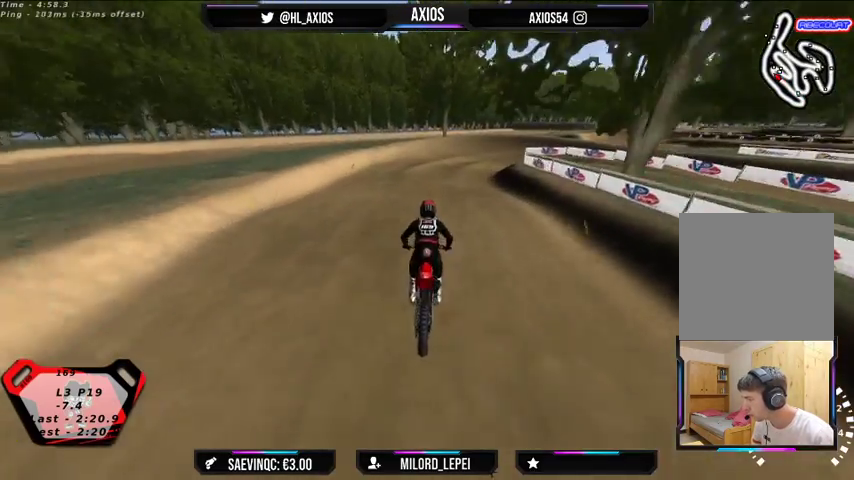
{"buttons": ["L2"], "left_stick": "down-right", "right_stick": "down-left", "events": [[267, "L2", "down"], [267, "left_stick", "down-right"]]}
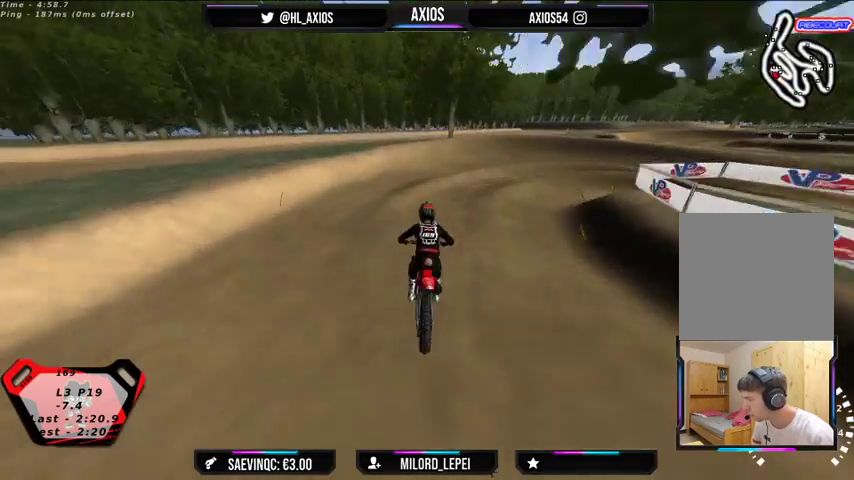
{"buttons": [], "left_stick": "center", "right_stick": "down-left", "events": [[367, "left_stick", "down"], [500, "L2", "up"], [500, "left_stick", "center"]]}
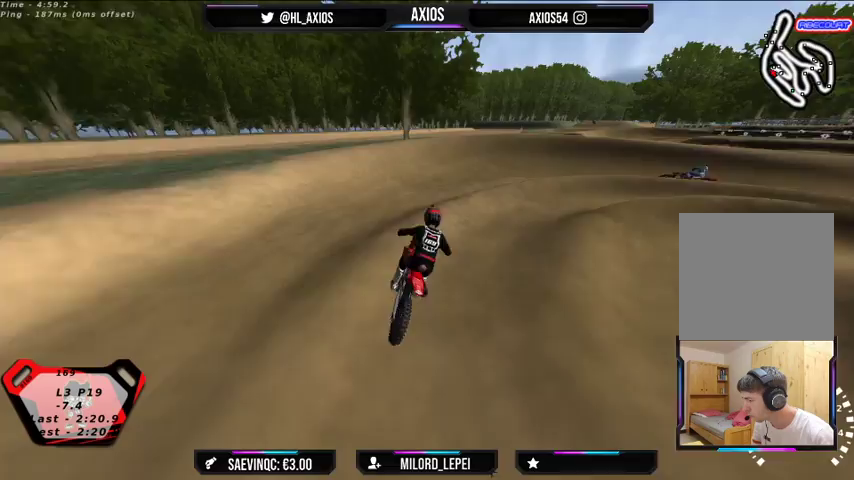
{"buttons": [], "left_stick": "center", "right_stick": "down-left", "events": [[100, "R2", "down"], [267, "R2", "up"]]}
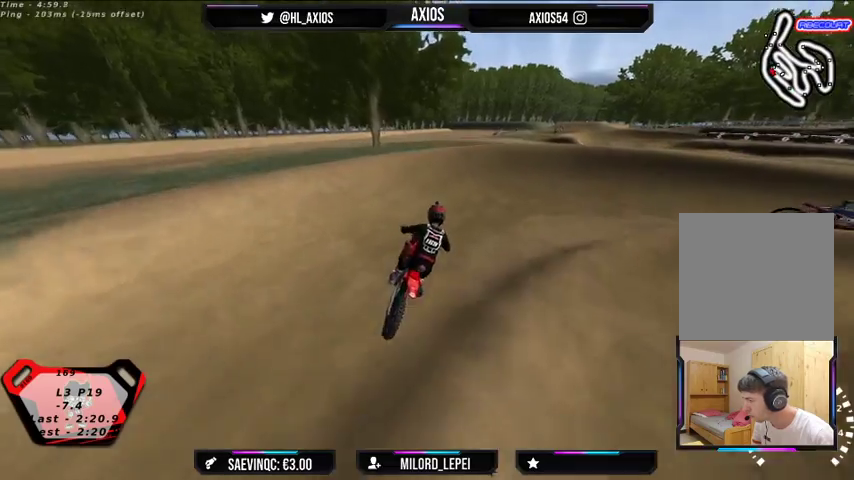
{"buttons": ["R1"], "left_stick": "right", "right_stick": "up", "events": [[100, "left_stick", "right"], [167, "right_stick", "center"], [233, "R1", "down"], [233, "right_stick", "up"], [367, "R2", "down"], [500, "R2", "up"]]}
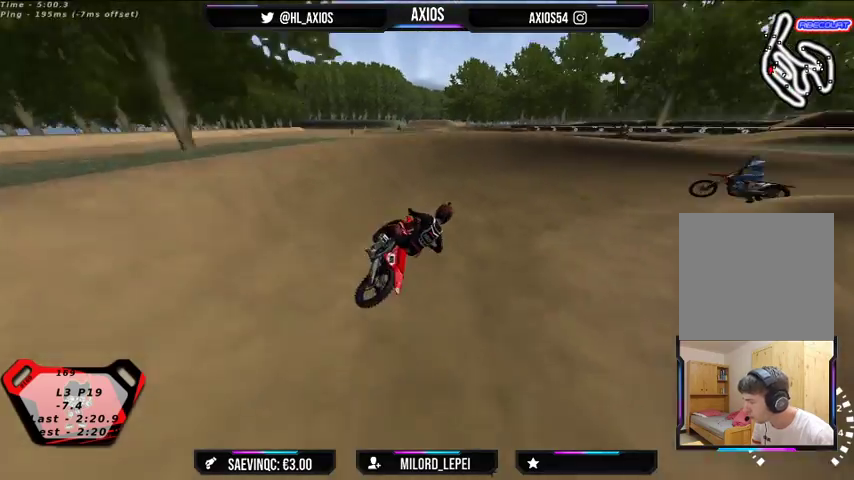
{"buttons": ["R1", "R2"], "left_stick": "right", "right_stick": "up", "events": [[200, "R2", "down"], [367, "R2", "up"], [500, "R2", "down"]]}
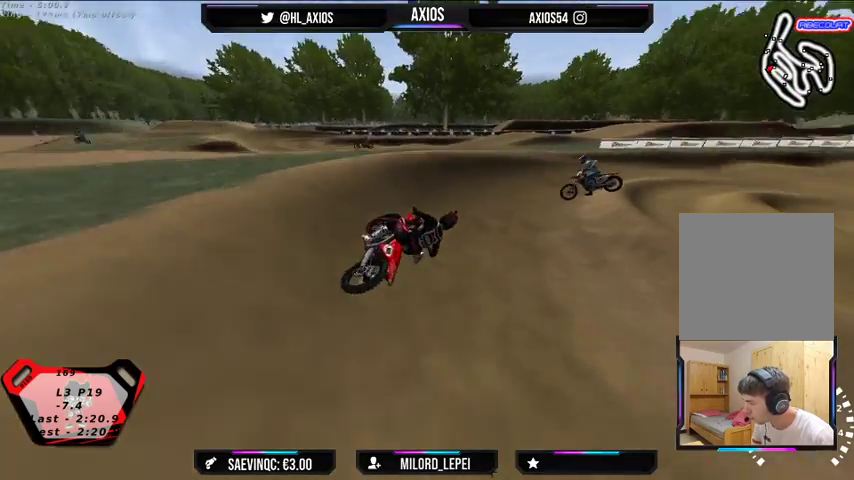
{"buttons": ["R1", "R2"], "left_stick": "center", "right_stick": "up", "events": [[67, "left_stick", "left"], [333, "left_stick", "center"]]}
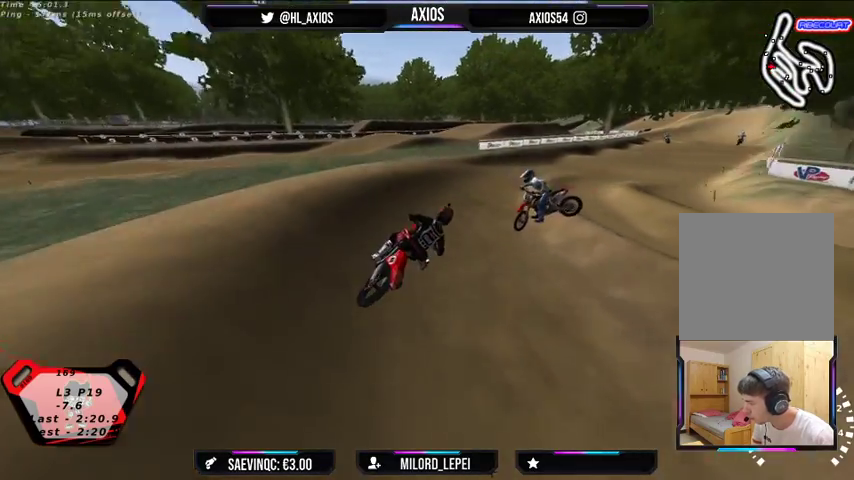
{"buttons": ["R1"], "left_stick": "left", "right_stick": "up", "events": [[33, "left_stick", "right"], [133, "R2", "up"], [200, "left_stick", "center"], [300, "R2", "down"], [367, "left_stick", "left"], [433, "R2", "up"]]}
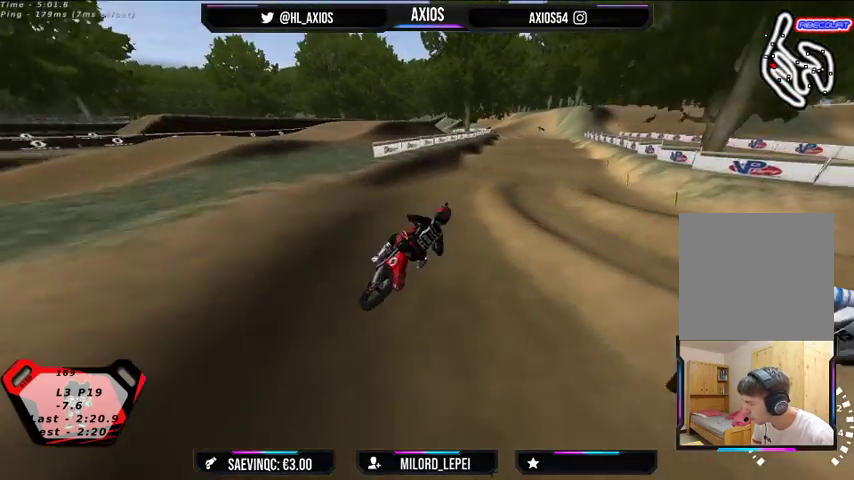
{"buttons": ["R1", "R2"], "left_stick": "center", "right_stick": "up", "events": [[33, "R2", "down"], [267, "left_stick", "center"]]}
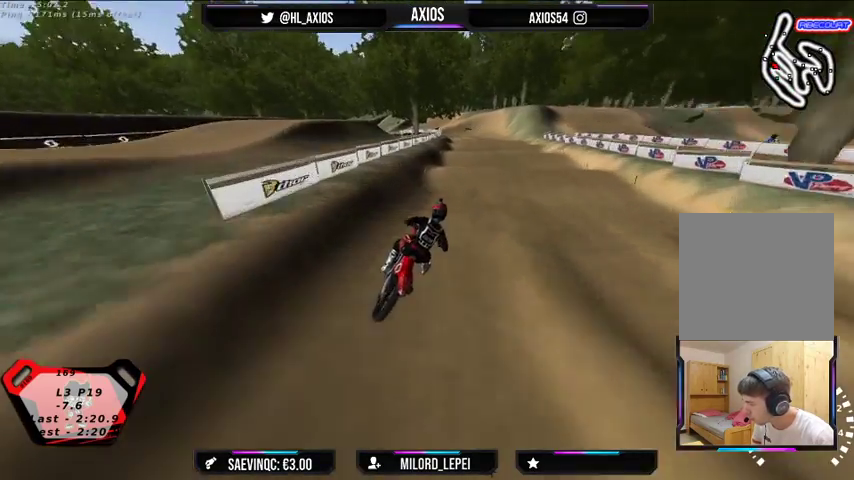
{"buttons": ["R2"], "left_stick": "center", "right_stick": "center", "events": [[67, "R1", "up"], [67, "left_stick", "left"], [200, "right_stick", "center"], [333, "left_stick", "center"]]}
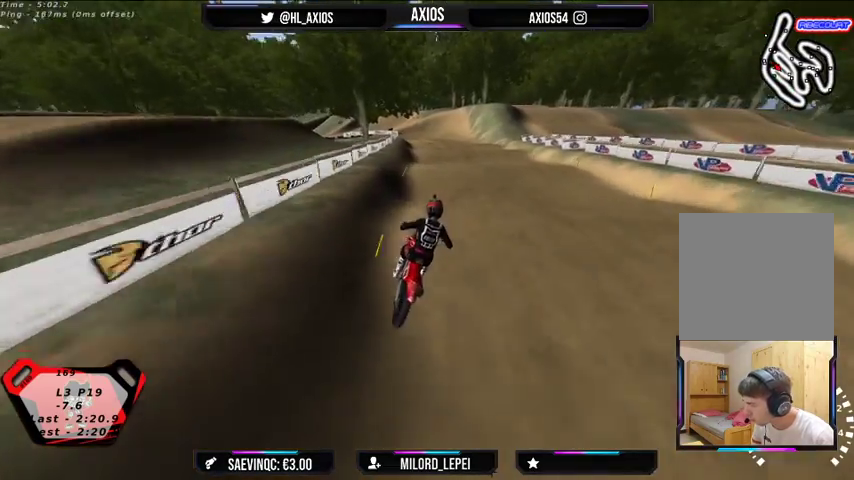
{"buttons": [], "left_stick": "left", "right_stick": "center", "events": [[267, "R2", "up"], [433, "left_stick", "left"]]}
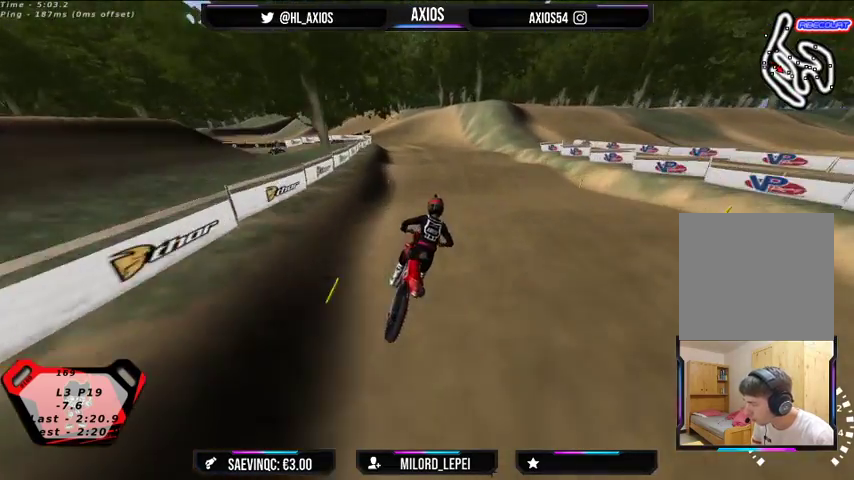
{"buttons": ["R2"], "left_stick": "center", "right_stick": "center", "events": [[33, "R2", "down"], [133, "left_stick", "center"], [267, "left_stick", "left"], [467, "left_stick", "center"]]}
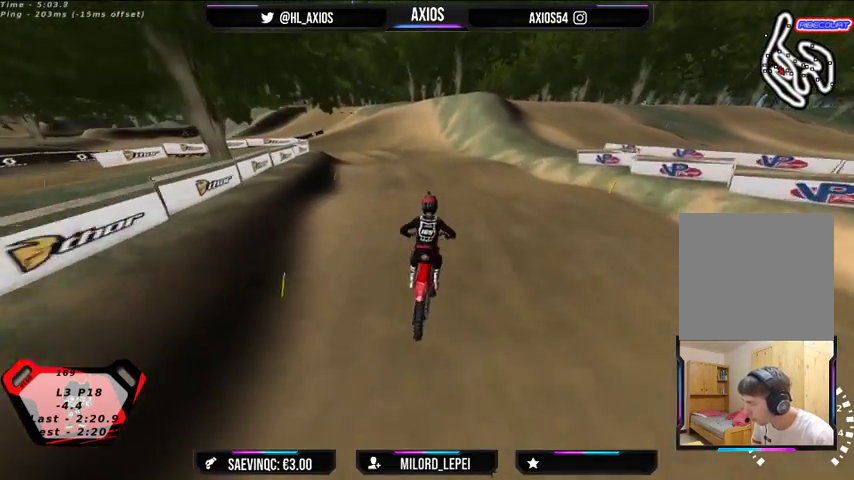
{"buttons": [], "left_stick": "left", "right_stick": "center", "events": [[367, "R2", "up"], [400, "left_stick", "left"]]}
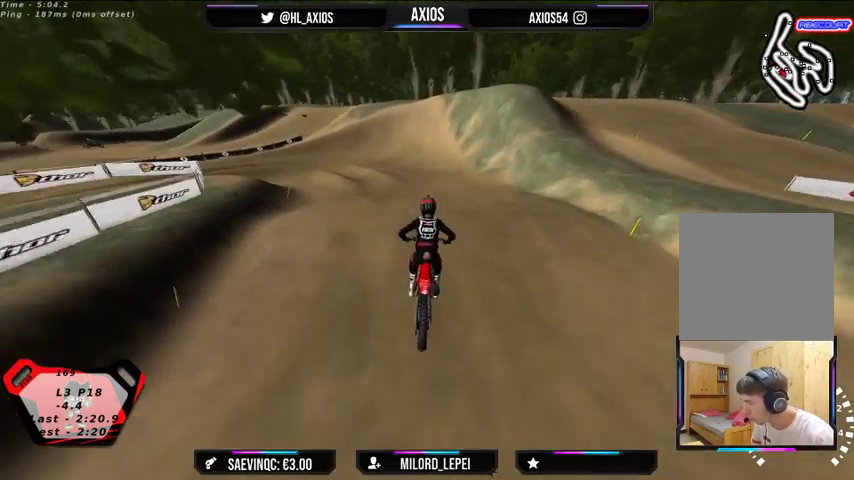
{"buttons": [], "left_stick": "center", "right_stick": "center", "events": [[67, "R2", "down"], [67, "left_stick", "center"], [333, "R2", "up"], [333, "left_stick", "left"], [467, "left_stick", "center"]]}
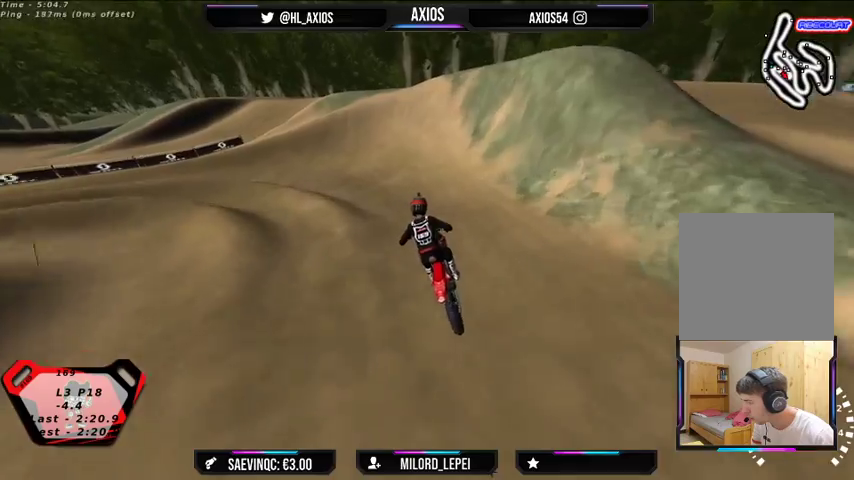
{"buttons": ["L2", "R1"], "left_stick": "left", "right_stick": "up", "events": [[233, "R1", "down"], [333, "right_stick", "up"], [367, "left_stick", "left"], [433, "L2", "down"]]}
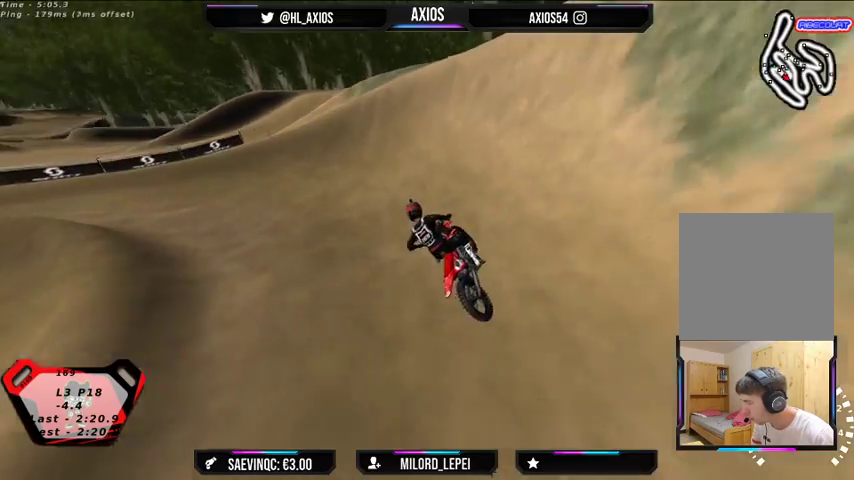
{"buttons": ["R1"], "left_stick": "left", "right_stick": "up", "events": [[133, "L2", "up"], [267, "R2", "down"], [400, "R2", "up"]]}
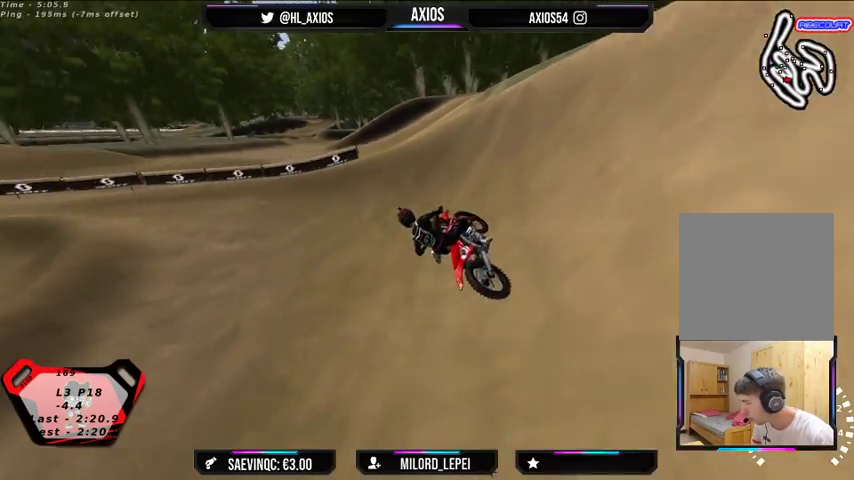
{"buttons": ["R1", "R2"], "left_stick": "center", "right_stick": "up", "events": [[133, "R2", "down"], [300, "R2", "up"], [467, "left_stick", "center"], [500, "R2", "down"]]}
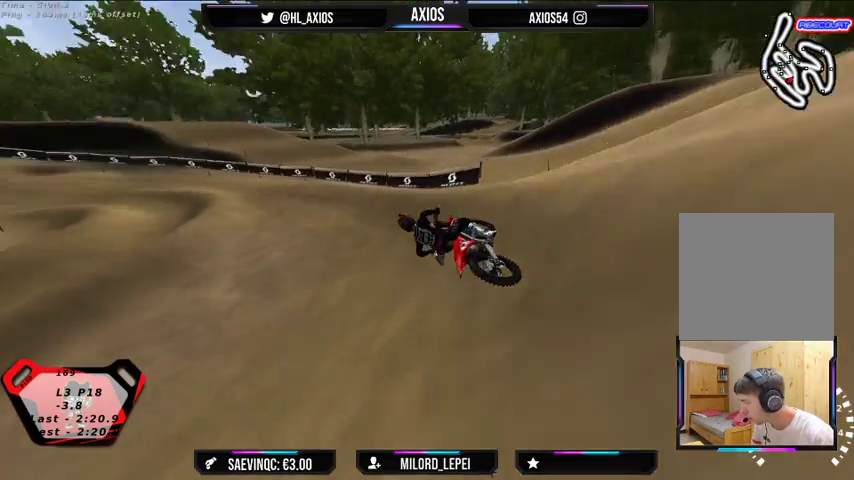
{"buttons": ["R1", "R2"], "left_stick": "center", "right_stick": "up", "events": [[200, "R2", "up"], [267, "left_stick", "right"], [300, "R2", "down"], [467, "left_stick", "center"]]}